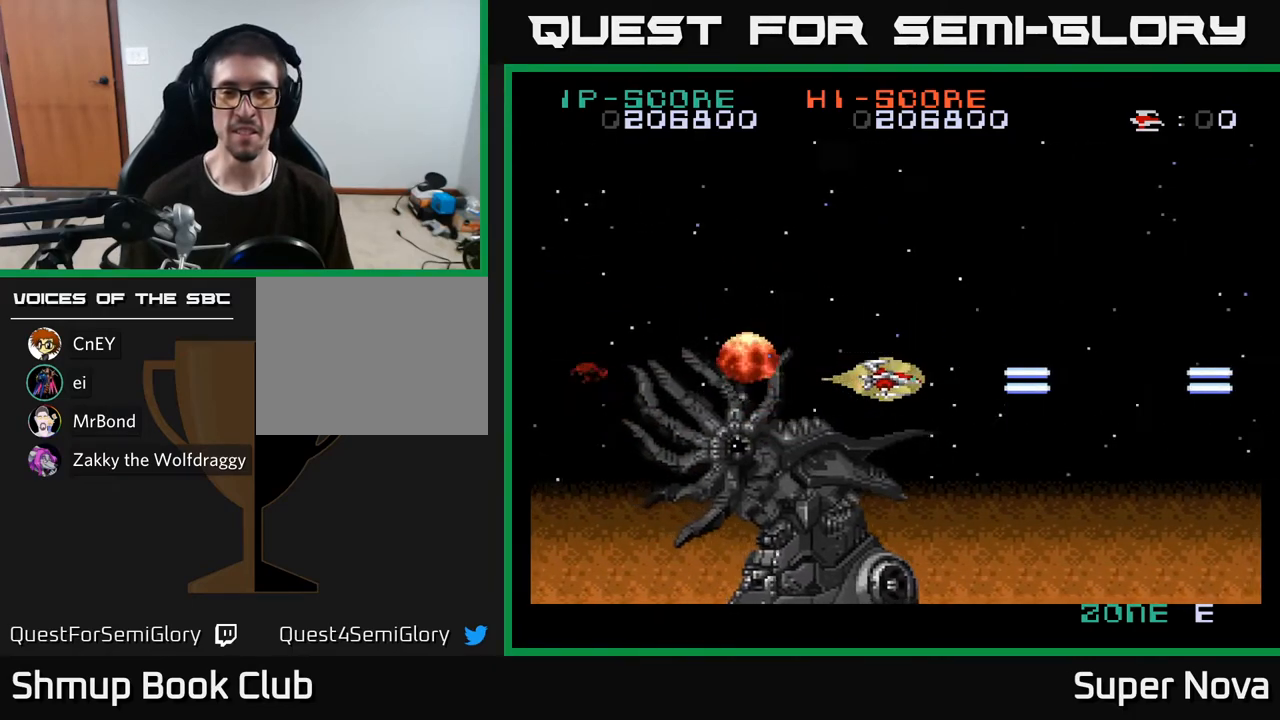
Gameplay with a controller (Xbox layout); each line is a JSON object with the inputs held at the frame after it. "events" lists button and stick changes between this image and that frame as [ms after this image, input, new state], when the widget could be followed in between. Not read: left_stick.
{"buttons": ["X"], "right_stick": "center", "events": []}
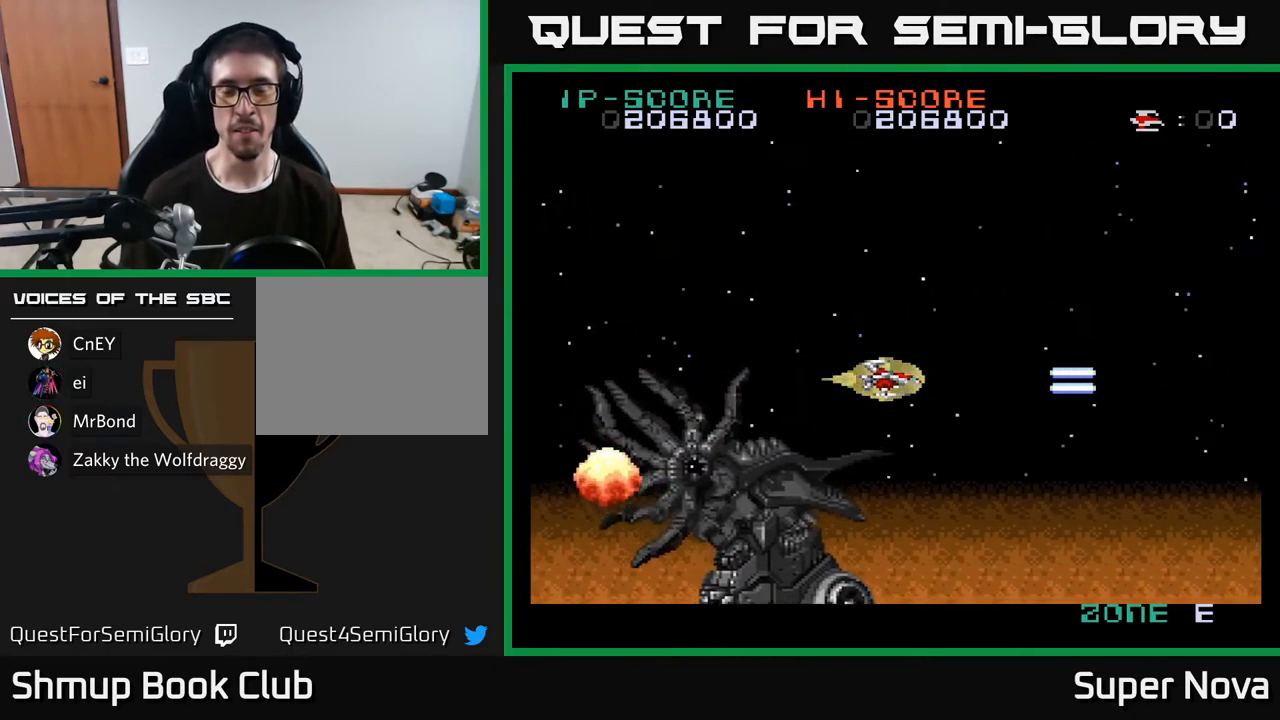
{"buttons": ["X"], "right_stick": "center", "events": []}
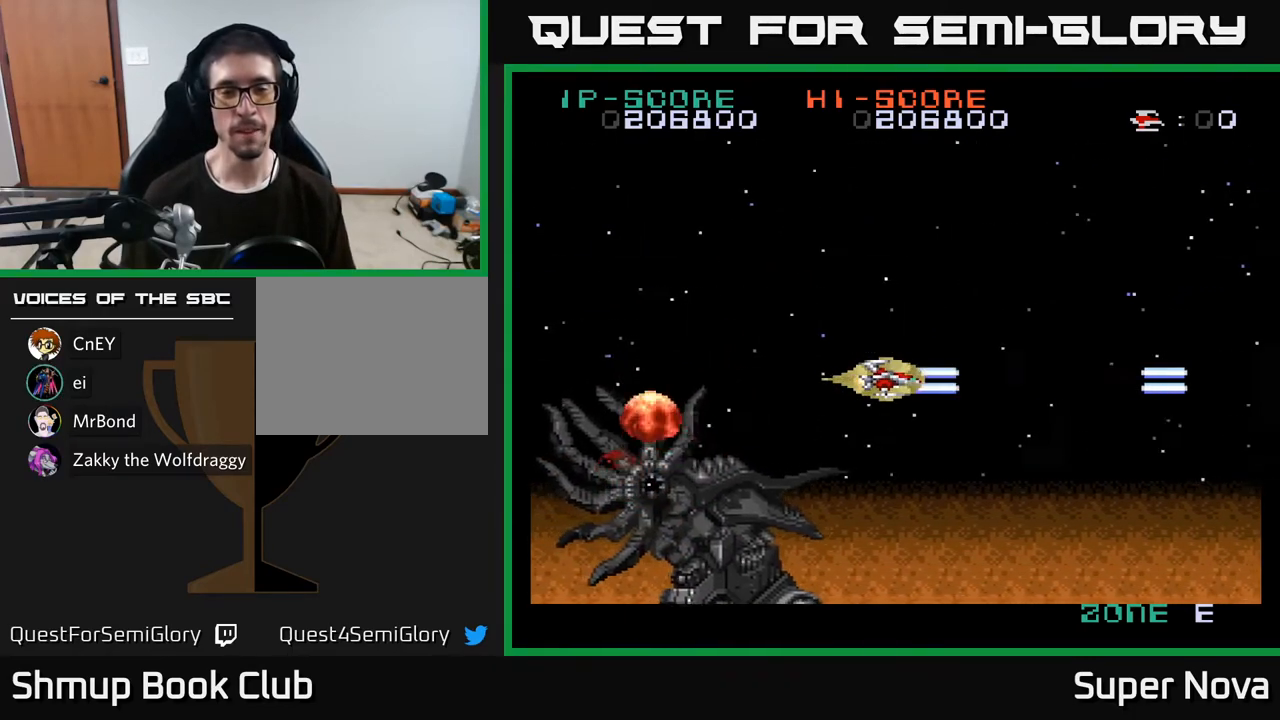
{"buttons": [], "right_stick": "center", "events": [[183, "X", "up"], [217, "X", "down"], [283, "X", "up"]]}
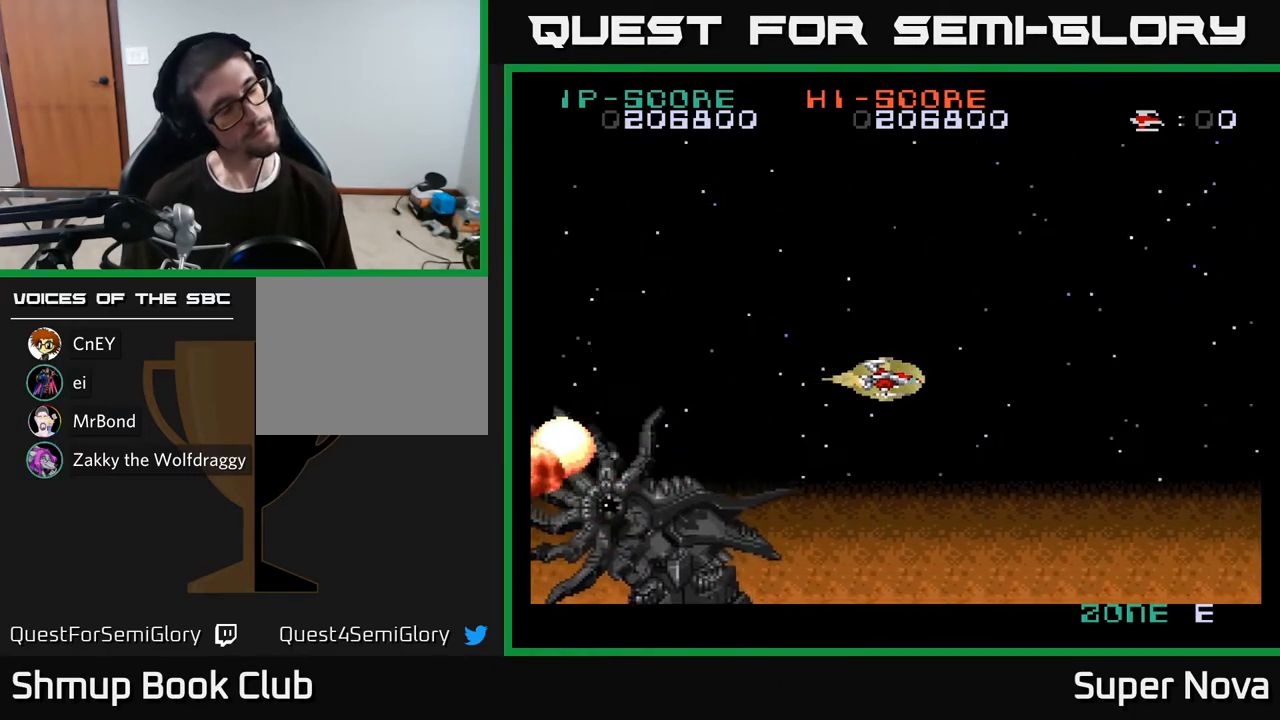
{"buttons": [], "right_stick": "center", "events": []}
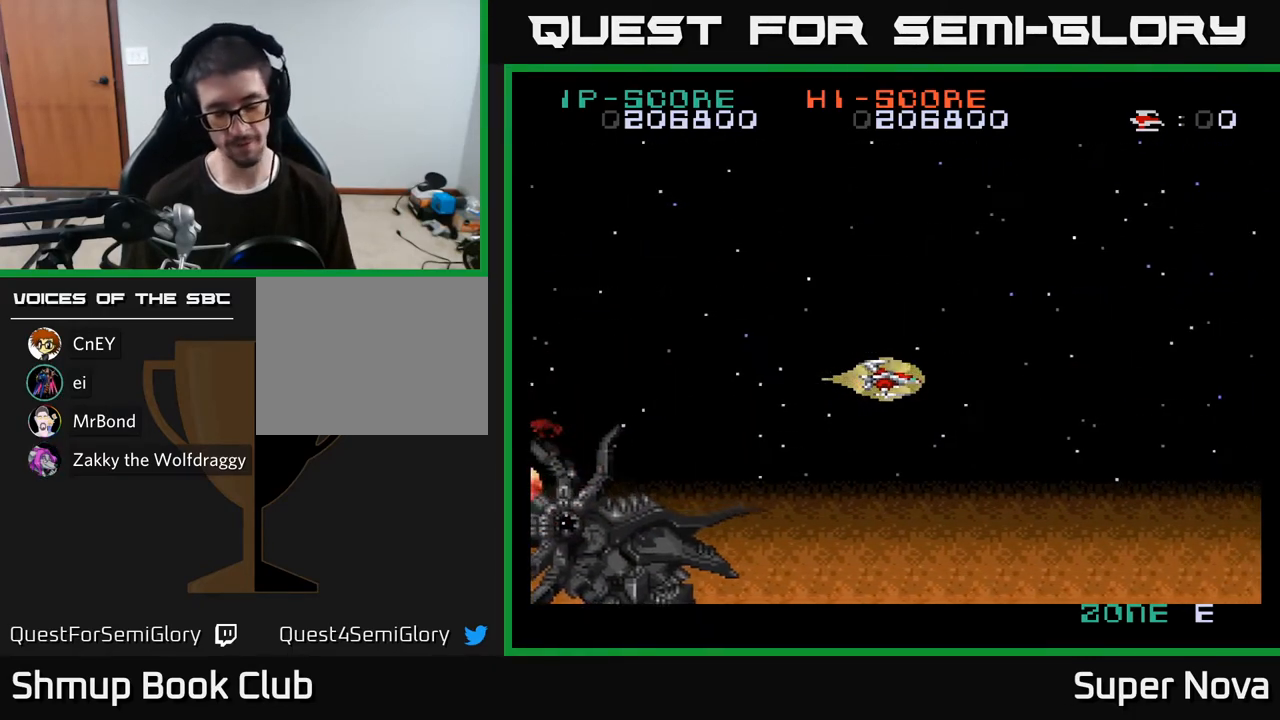
{"buttons": [], "right_stick": "center", "events": []}
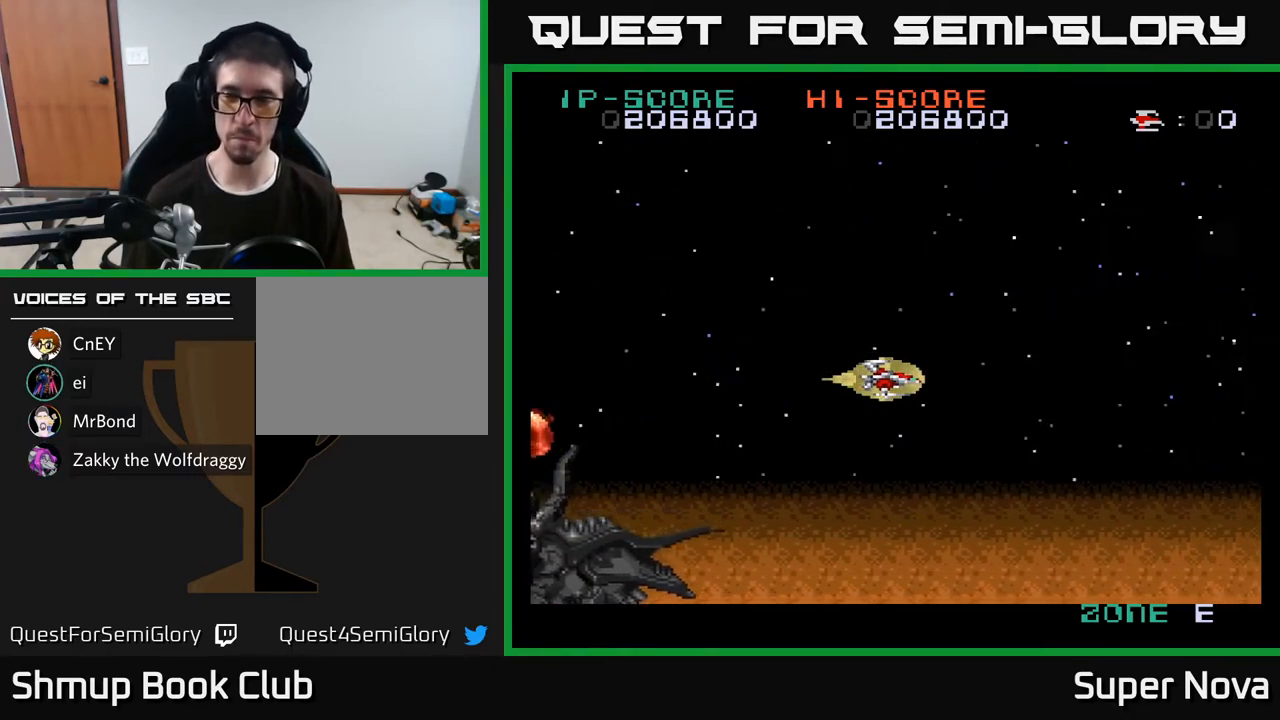
{"buttons": ["X", "DPAD_RIGHT"], "right_stick": "center", "events": [[133, "X", "down"], [483, "DPAD_RIGHT", "down"]]}
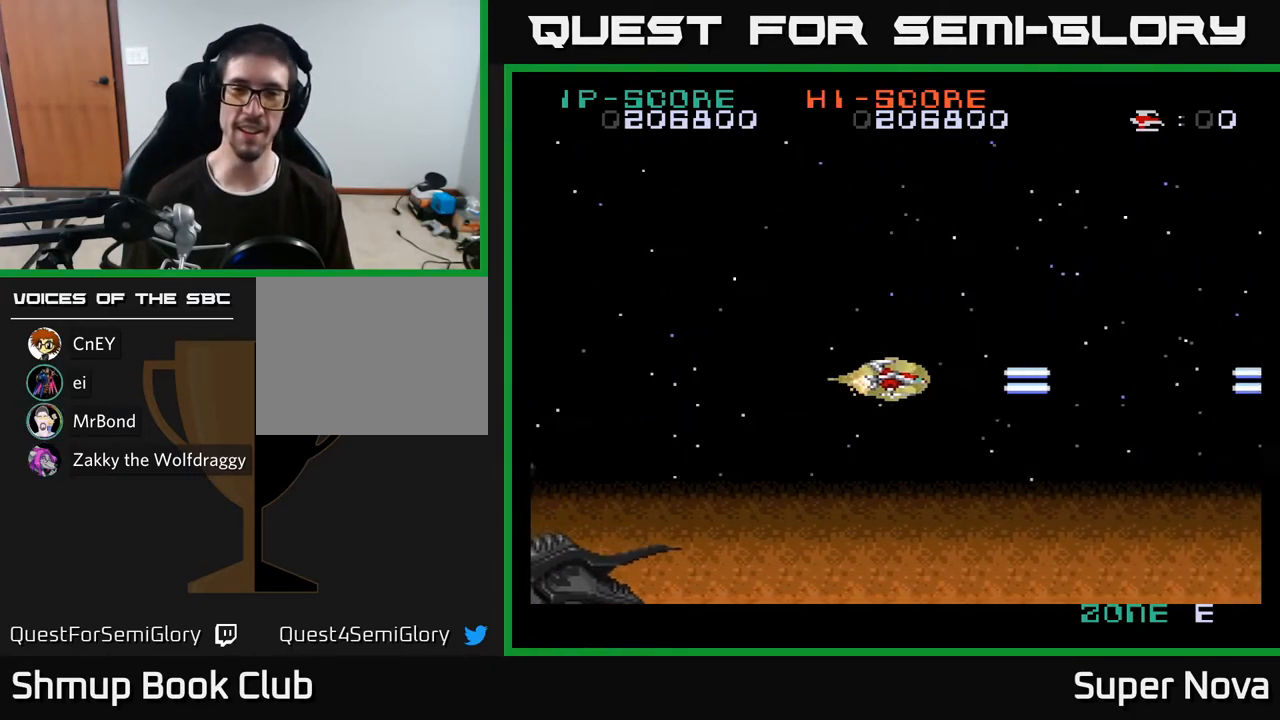
{"buttons": ["A", "X", "DPAD_LEFT"], "right_stick": "center", "events": [[17, "A", "down"], [50, "X", "up"], [183, "DPAD_RIGHT", "up"], [267, "X", "down"], [350, "DPAD_LEFT", "down"]]}
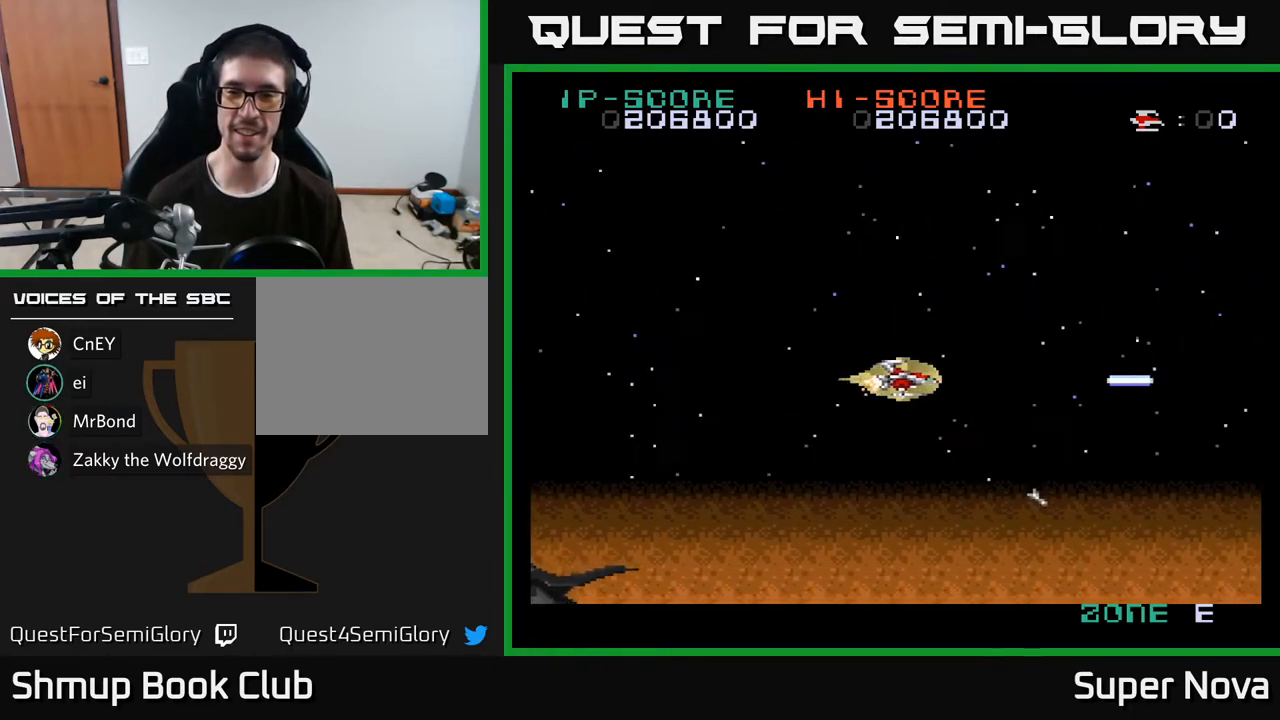
{"buttons": ["X", "DPAD_RIGHT"], "right_stick": "center", "events": [[400, "DPAD_LEFT", "up"], [433, "DPAD_RIGHT", "down"], [483, "A", "up"]]}
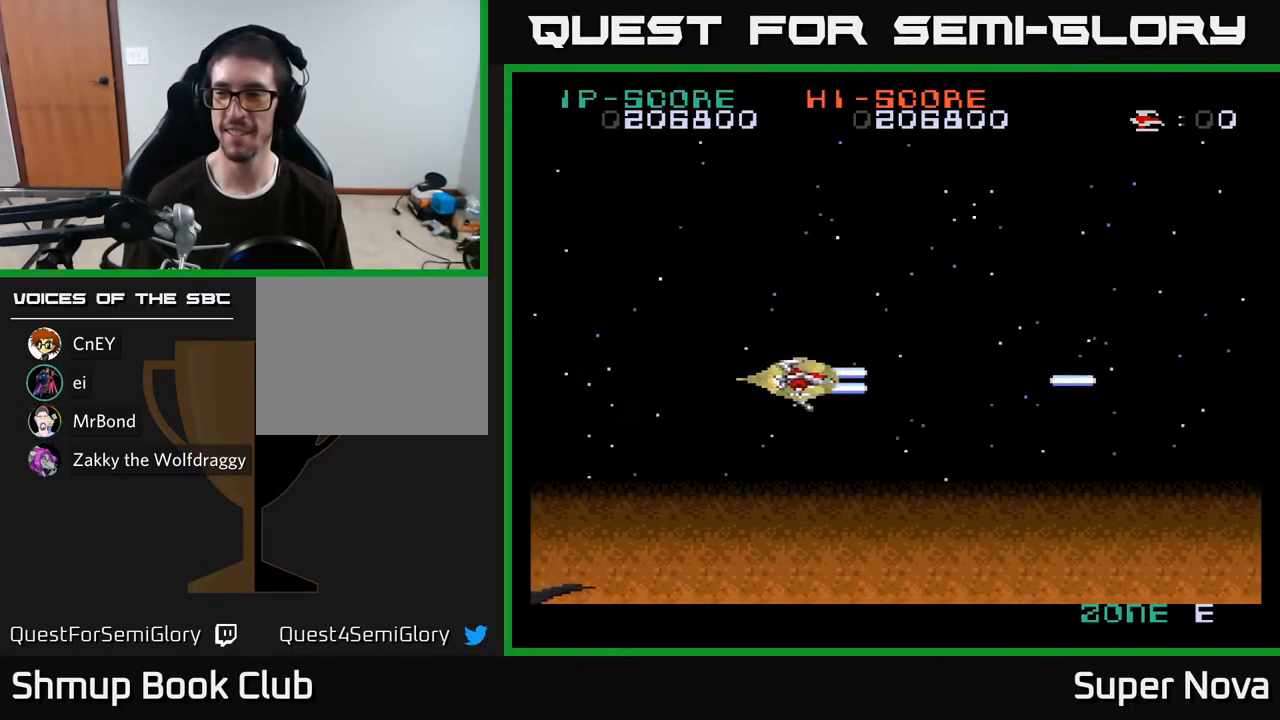
{"buttons": ["X"], "right_stick": "center", "events": [[500, "DPAD_RIGHT", "up"]]}
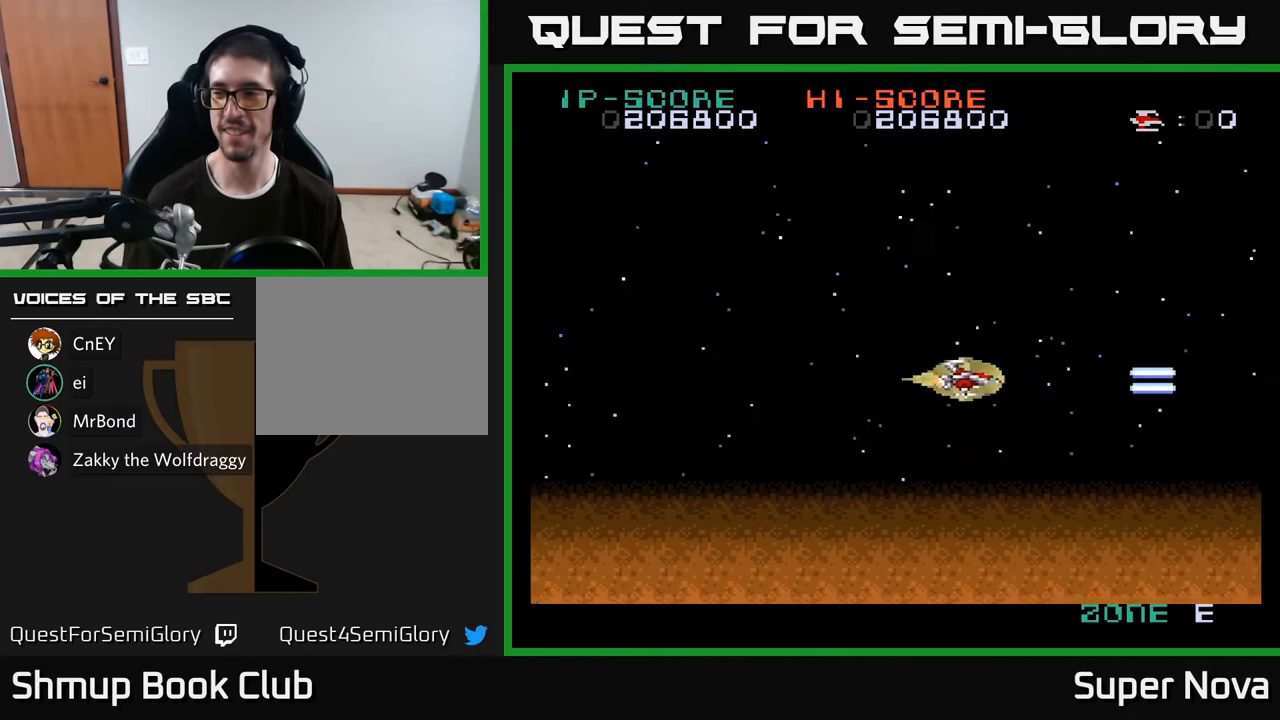
{"buttons": ["A", "X", "DPAD_LEFT"], "right_stick": "center", "events": [[67, "A", "down"], [83, "X", "up"], [417, "X", "down"], [450, "DPAD_LEFT", "down"]]}
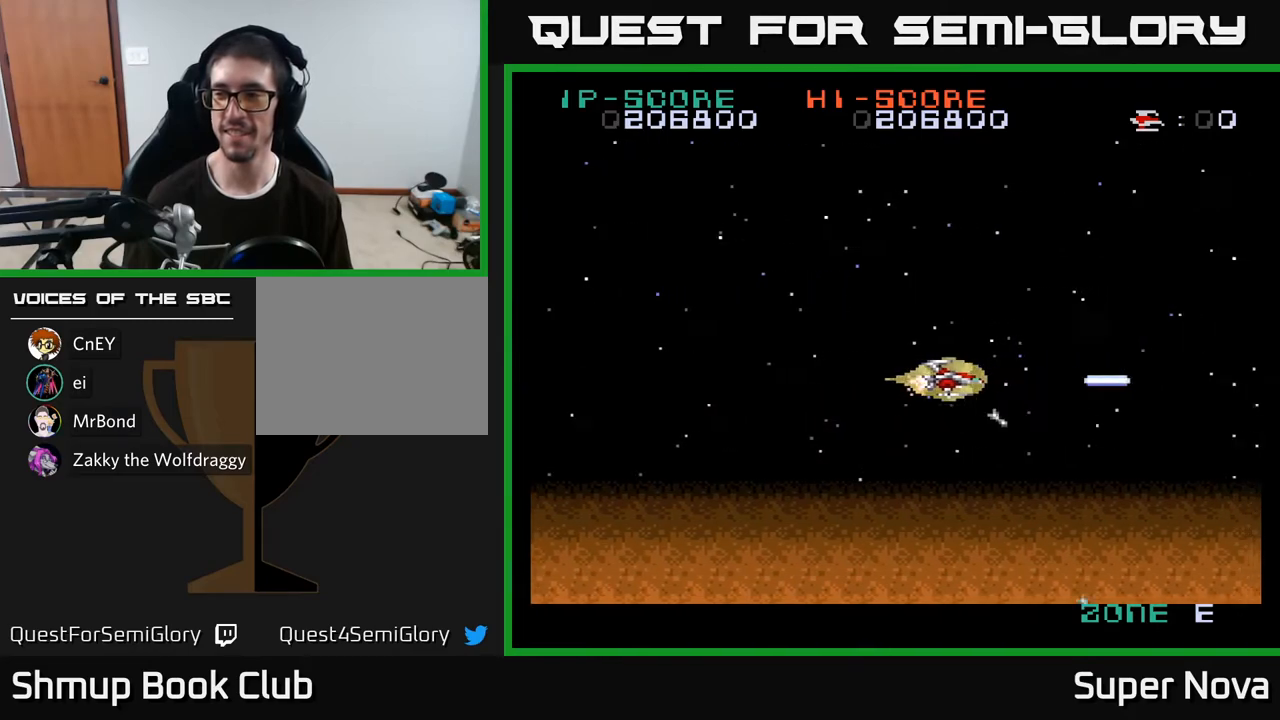
{"buttons": ["A", "X"], "right_stick": "center", "events": [[250, "DPAD_LEFT", "up"]]}
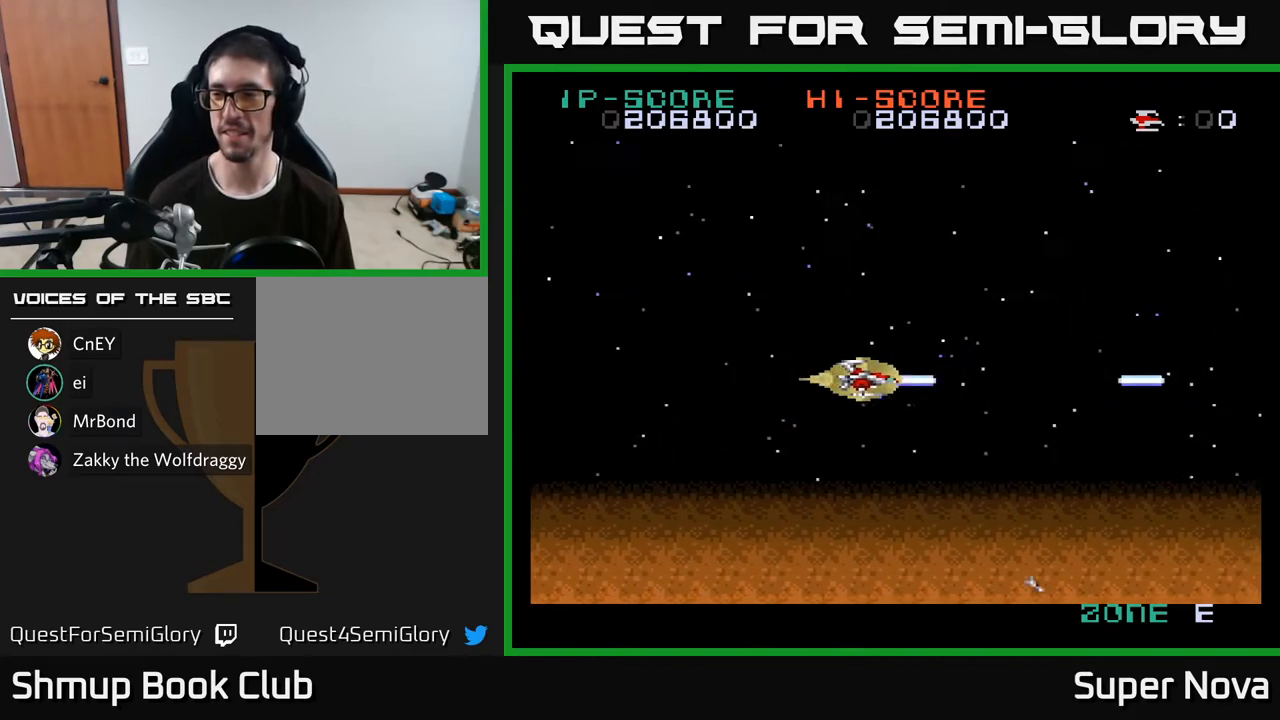
{"buttons": ["X"], "right_stick": "center", "events": [[500, "A", "up"]]}
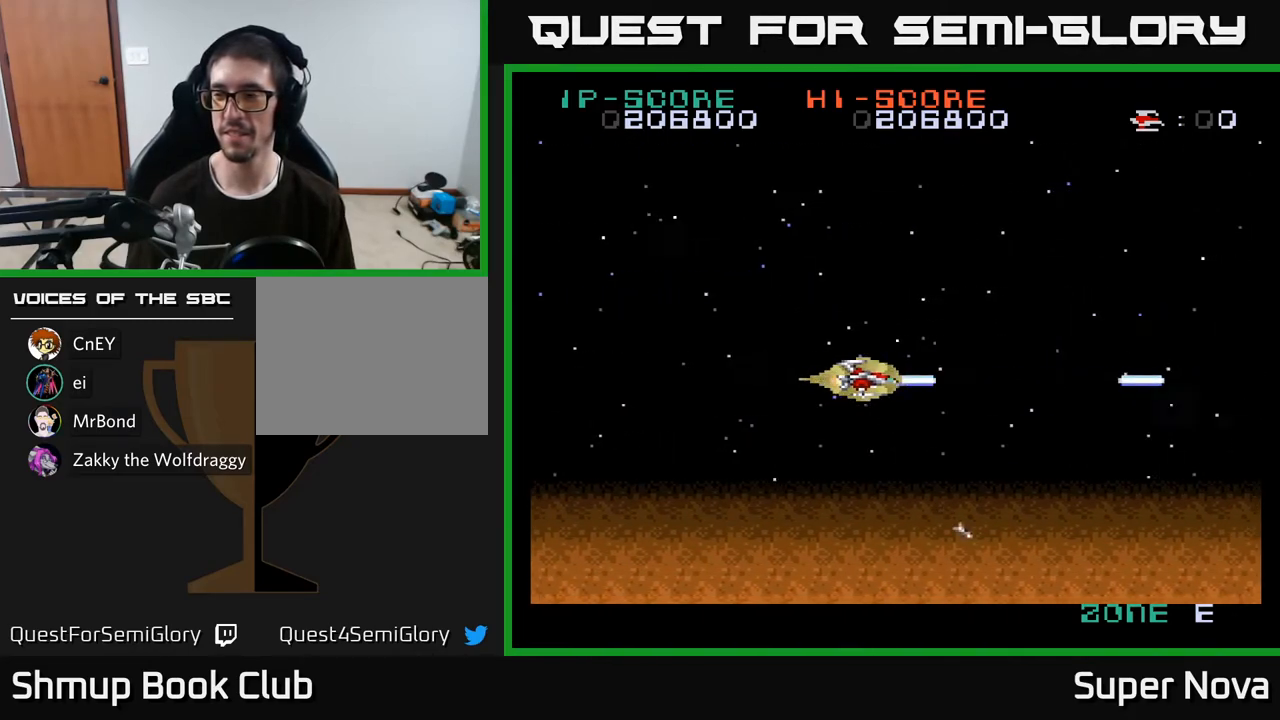
{"buttons": [], "right_stick": "center", "events": [[317, "X", "up"]]}
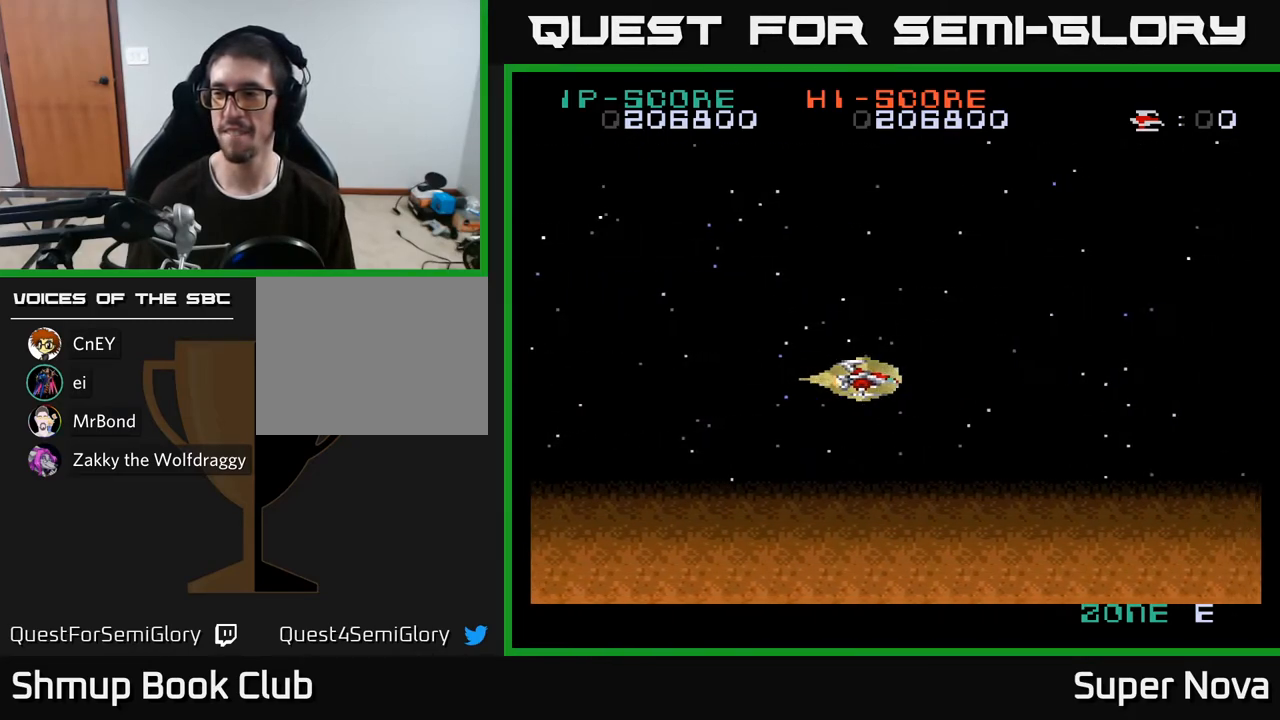
{"buttons": [], "right_stick": "center", "events": []}
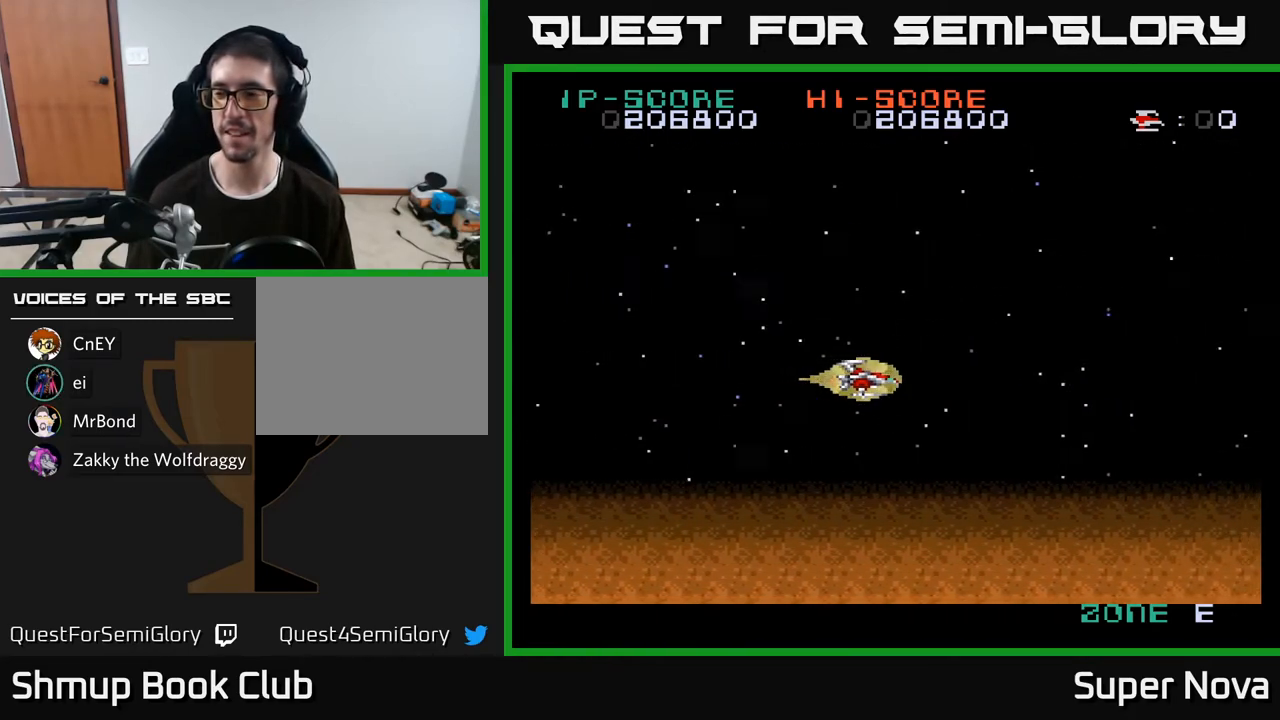
{"buttons": ["X"], "right_stick": "center", "events": [[67, "X", "down"]]}
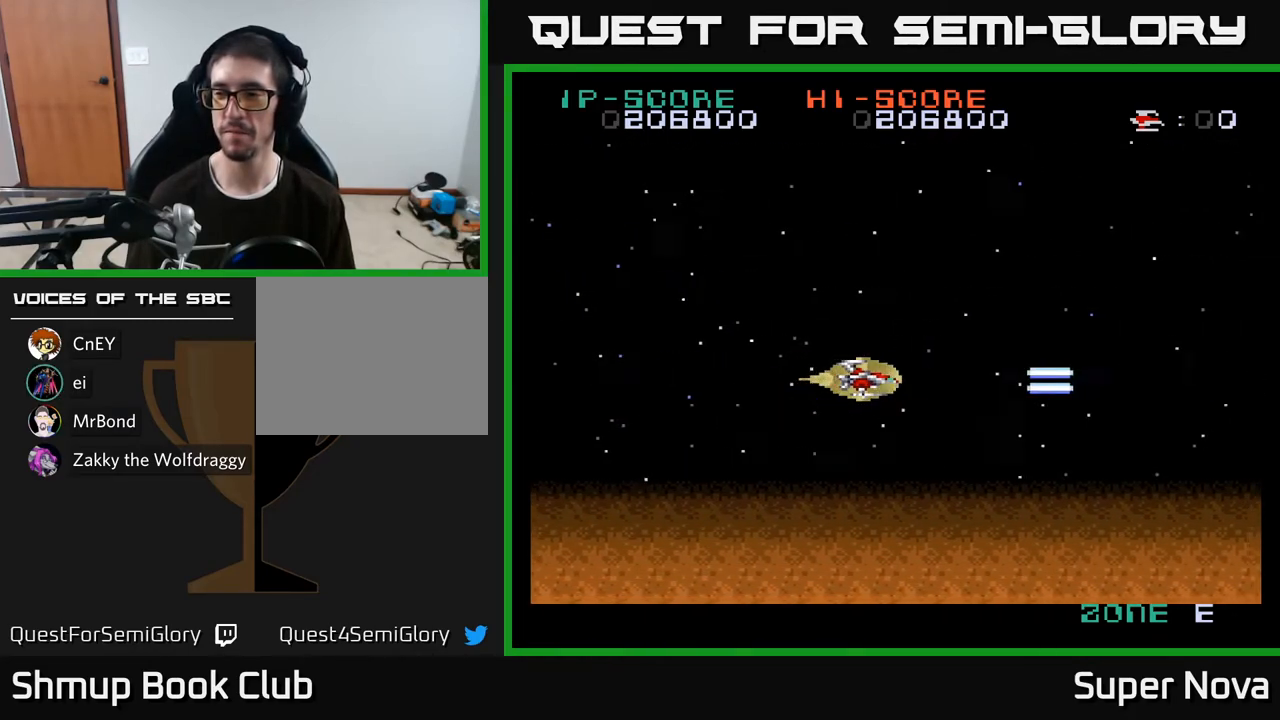
{"buttons": ["A", "X", "DPAD_UP"], "right_stick": "center", "events": [[350, "A", "down"], [500, "DPAD_UP", "down"]]}
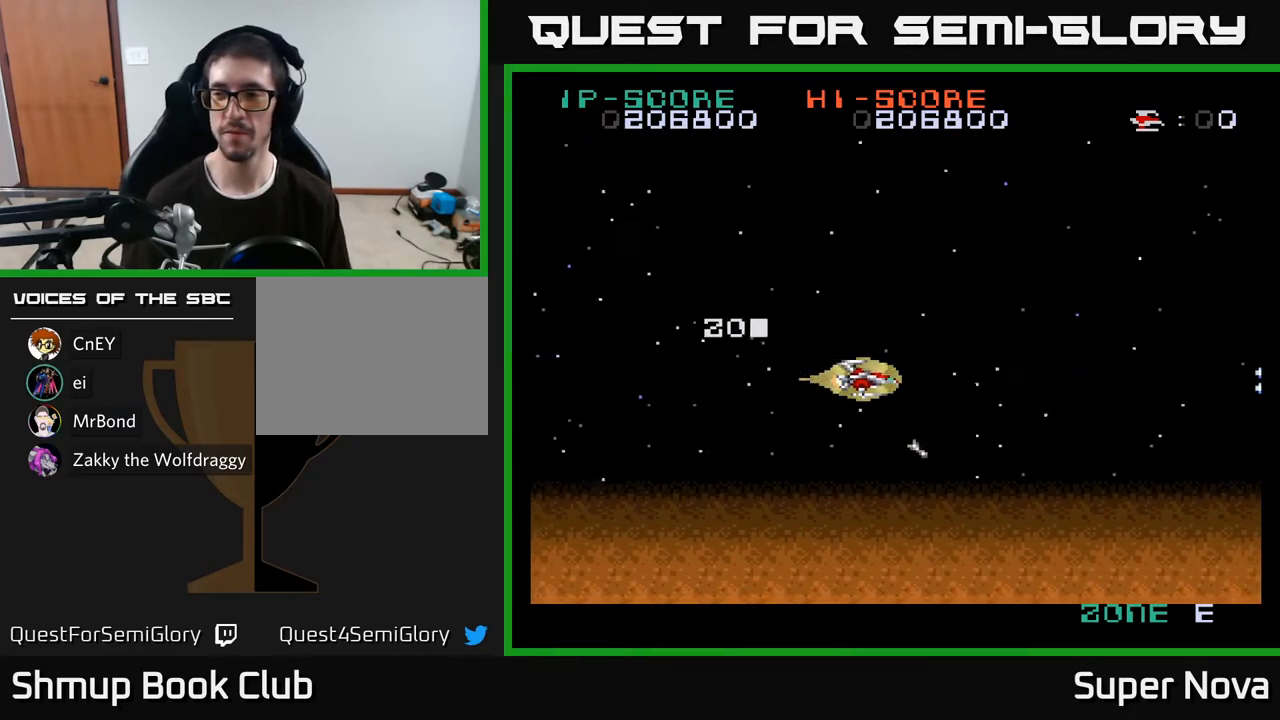
{"buttons": ["X"], "right_stick": "center", "events": [[200, "DPAD_UP", "up"], [267, "DPAD_RIGHT", "down"], [400, "A", "up"], [400, "DPAD_RIGHT", "up"]]}
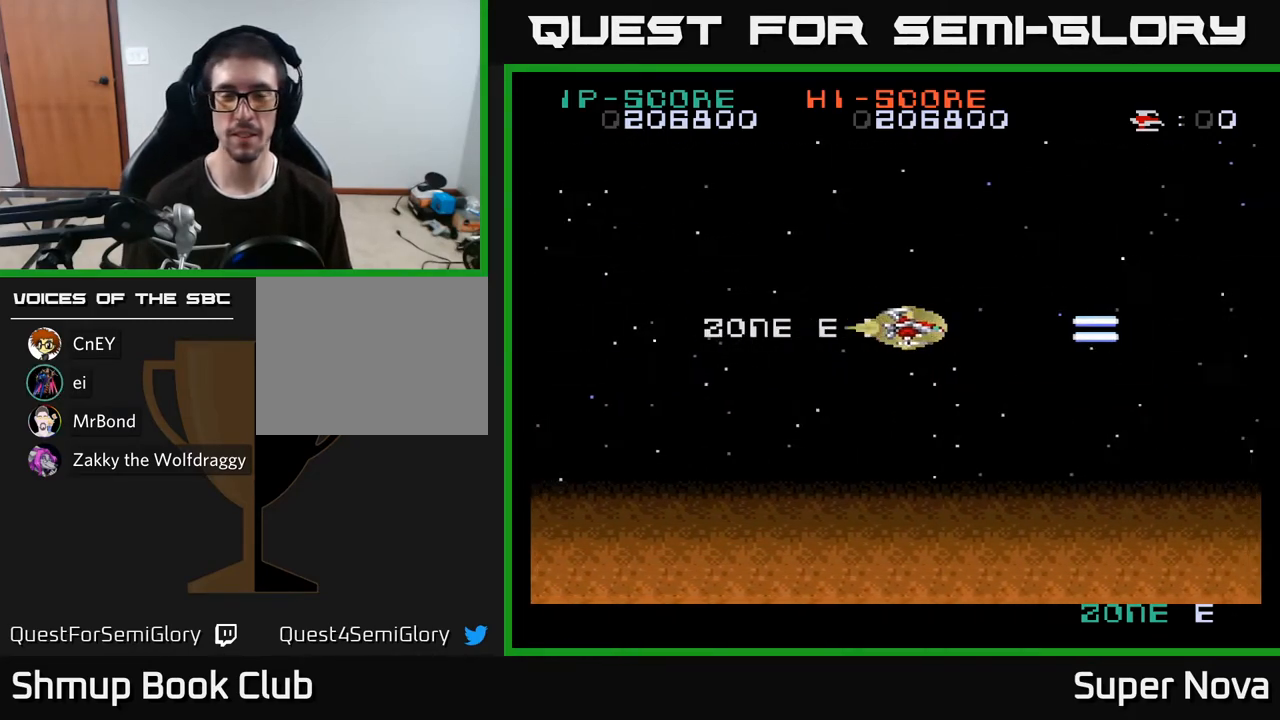
{"buttons": ["X"], "right_stick": "center", "events": [[50, "X", "up"], [483, "X", "down"]]}
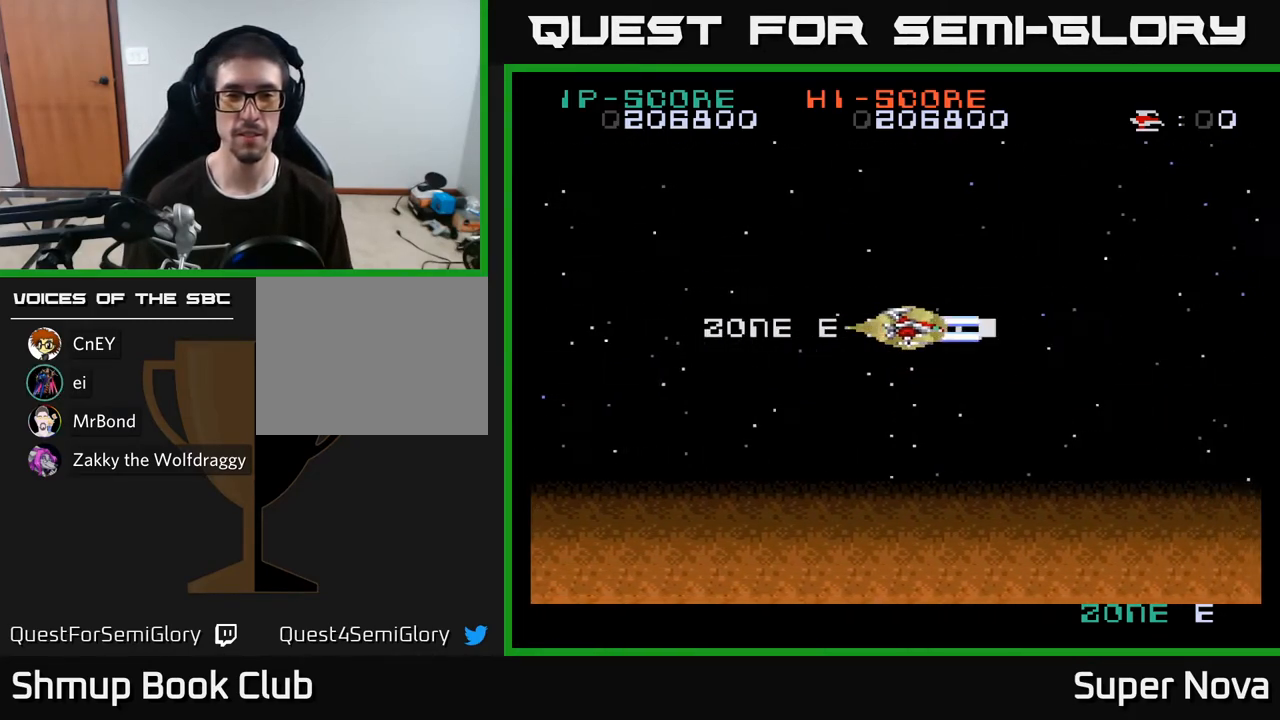
{"buttons": ["DPAD_RIGHT"], "right_stick": "center", "events": [[33, "DPAD_LEFT", "down"], [450, "DPAD_LEFT", "up"], [500, "DPAD_RIGHT", "down"], [500, "X", "up"]]}
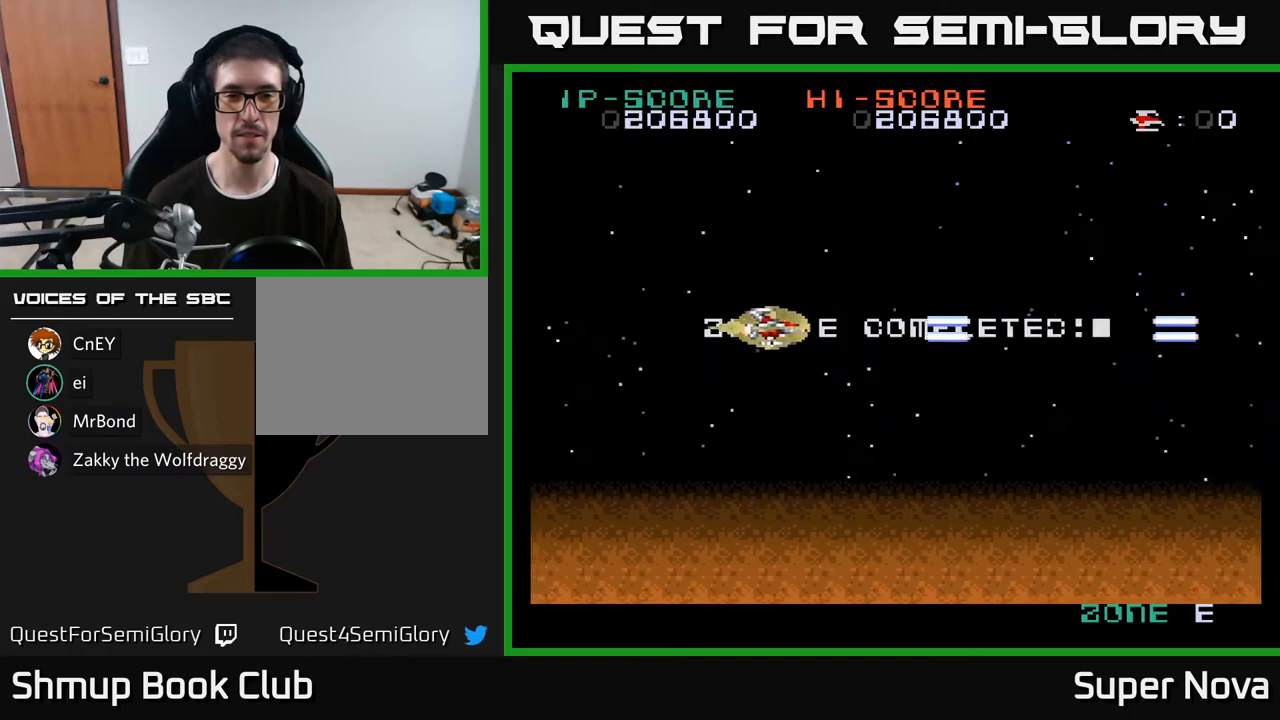
{"buttons": [], "right_stick": "center", "events": [[433, "DPAD_RIGHT", "up"]]}
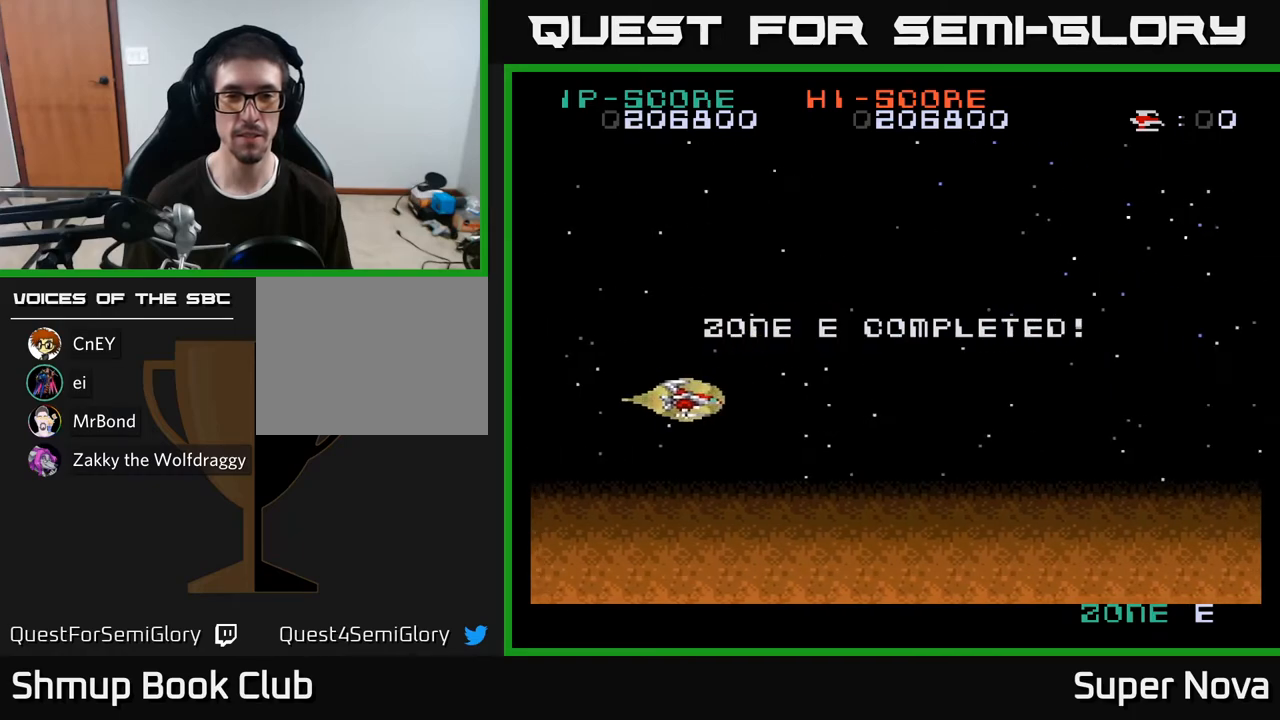
{"buttons": [], "right_stick": "center", "events": []}
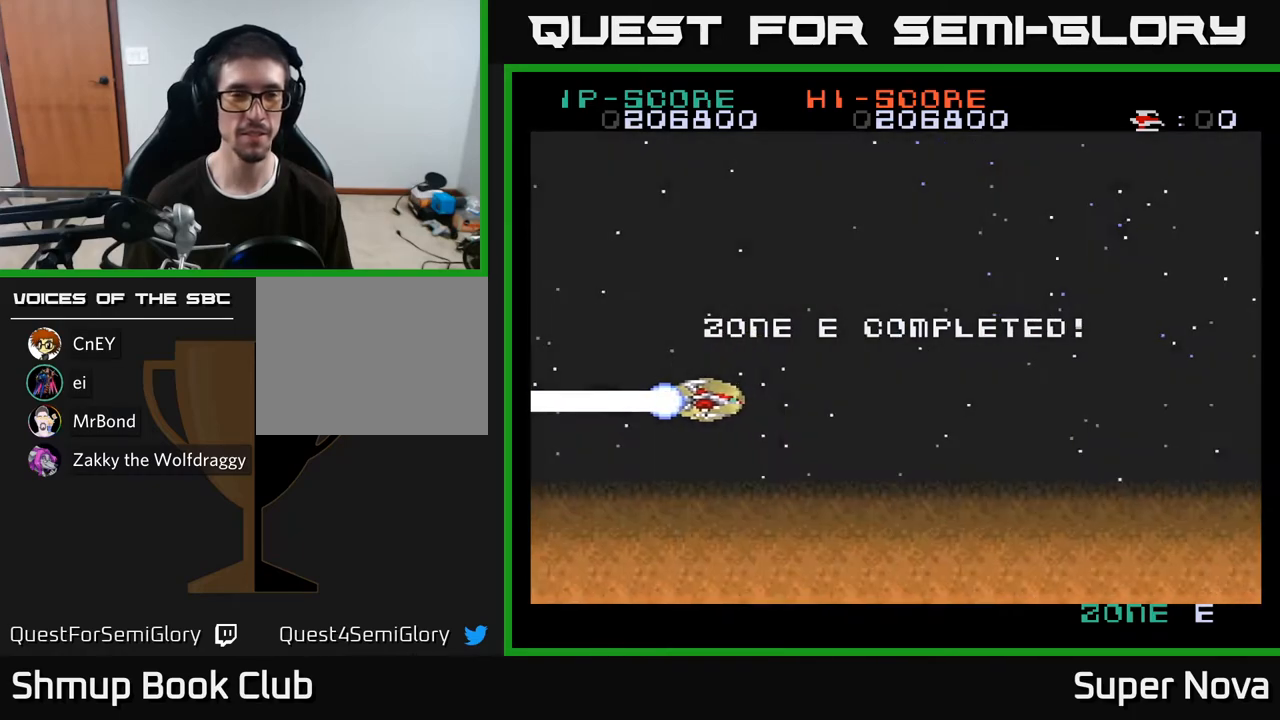
{"buttons": [], "right_stick": "center", "events": []}
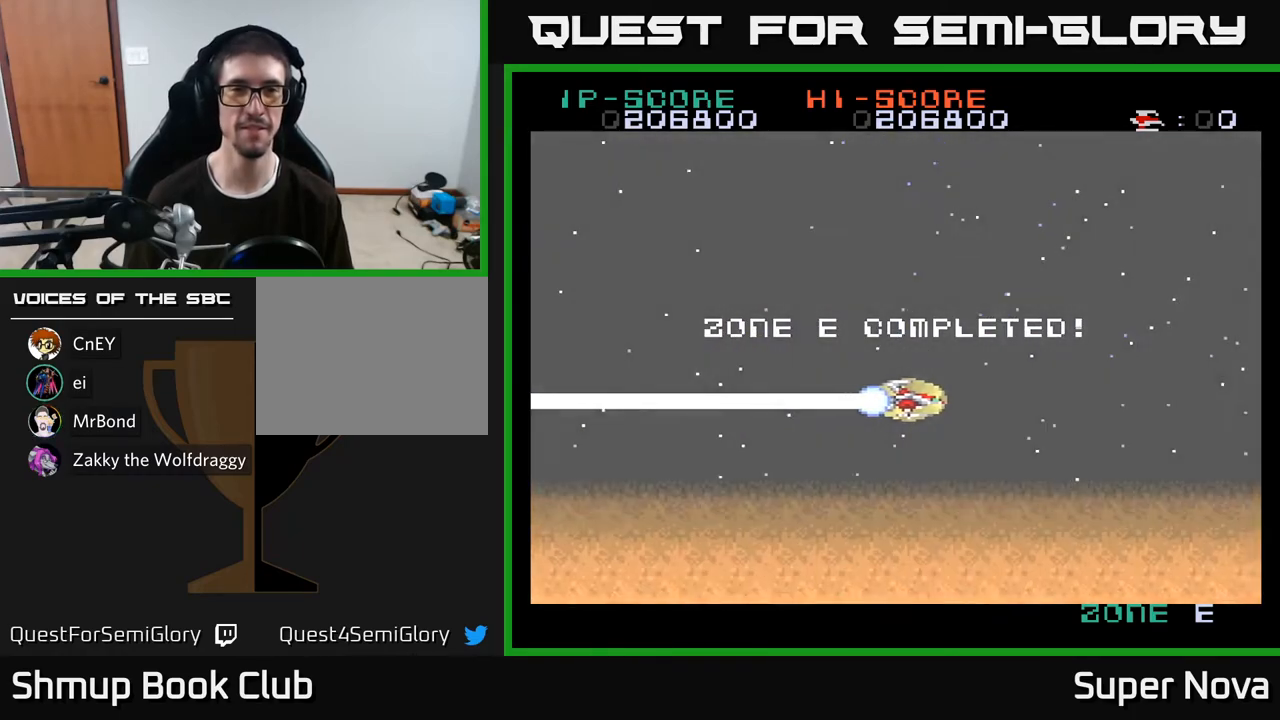
{"buttons": [], "right_stick": "center", "events": []}
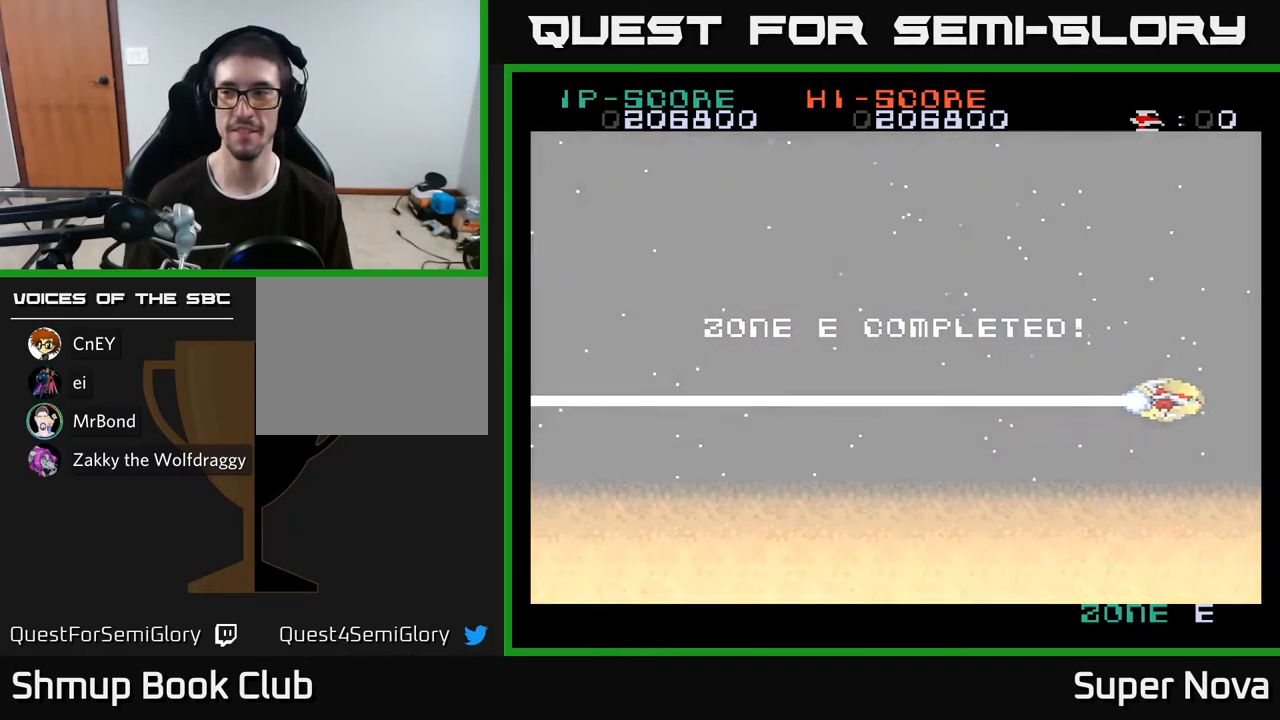
{"buttons": ["X"], "right_stick": "center", "events": [[433, "X", "down"]]}
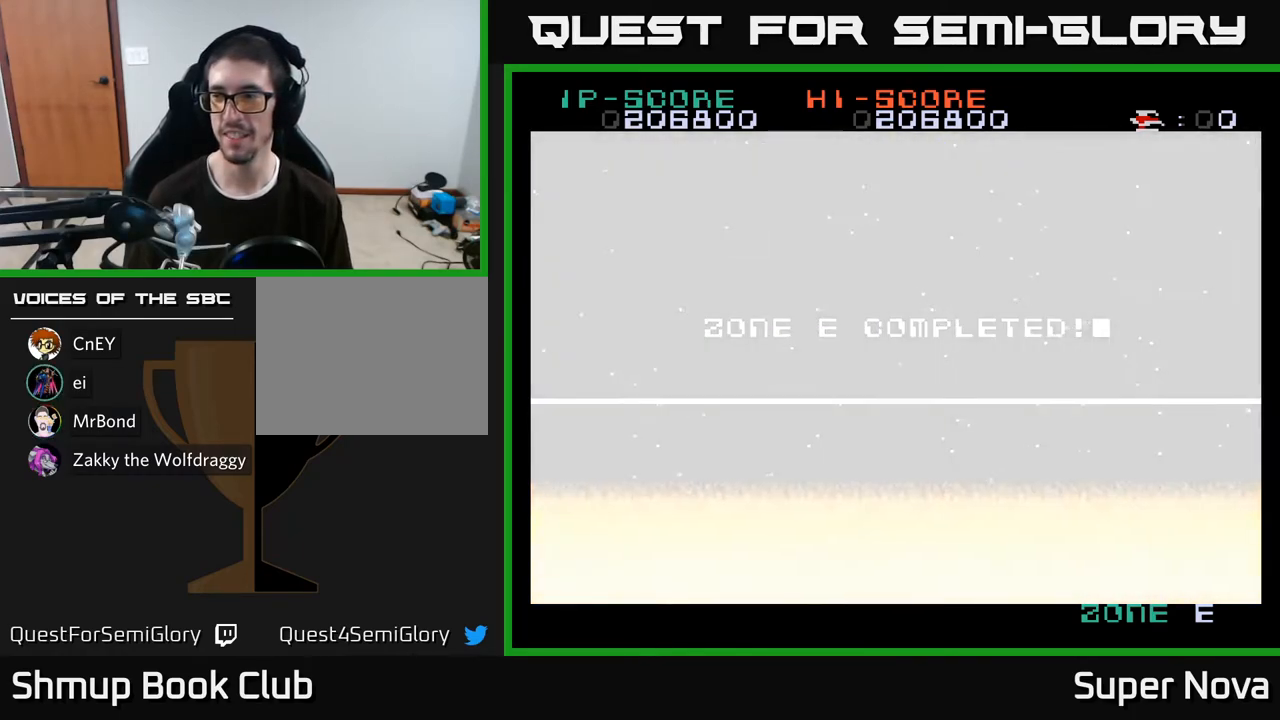
{"buttons": ["X"], "right_stick": "center", "events": []}
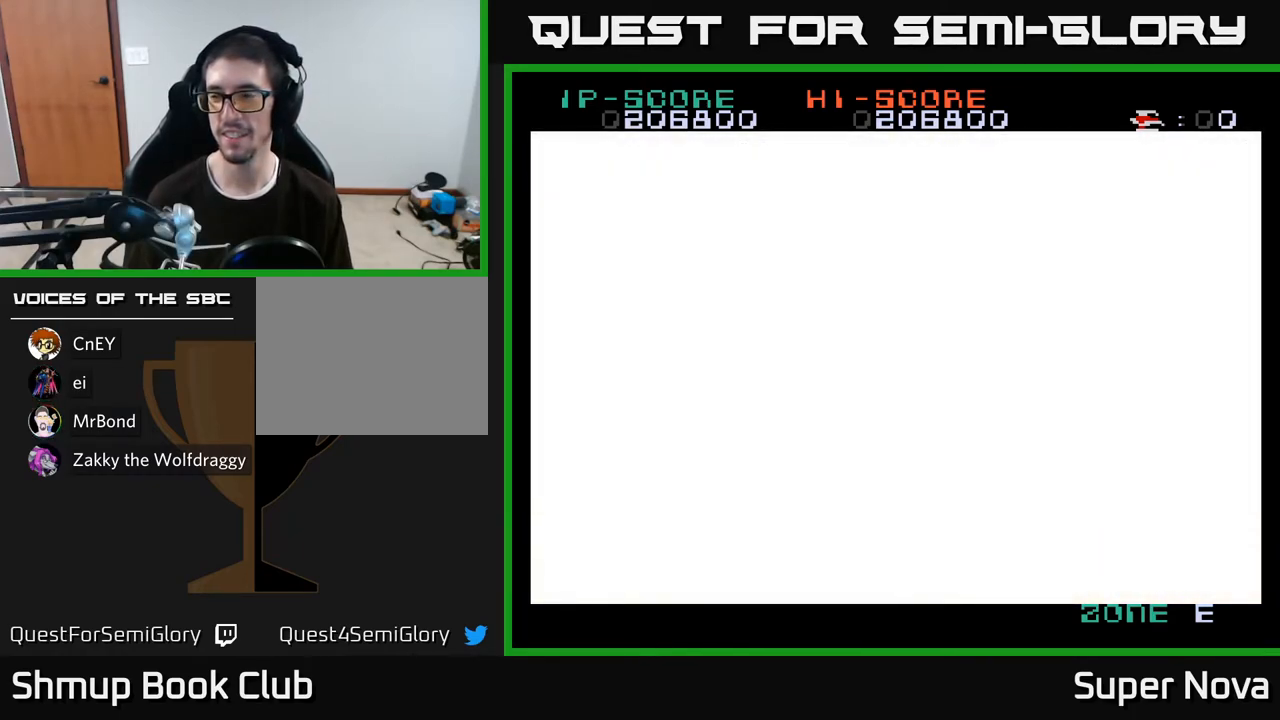
{"buttons": ["X"], "right_stick": "center", "events": []}
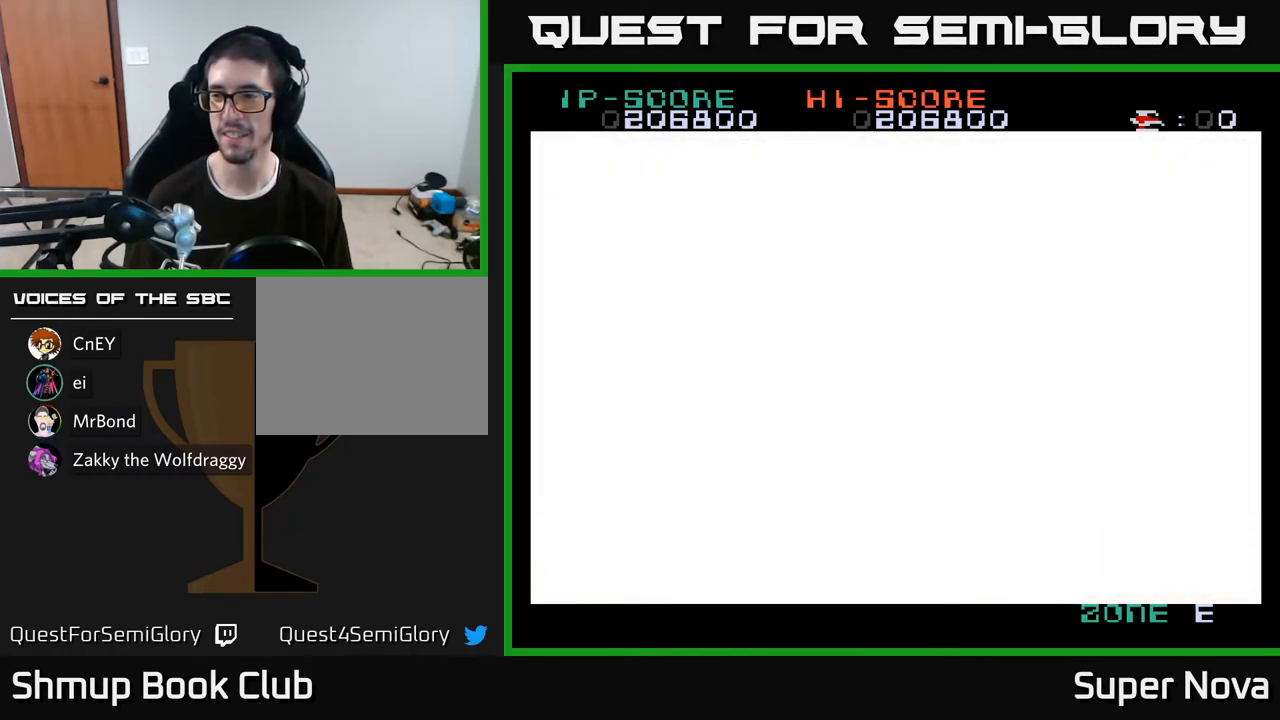
{"buttons": ["X"], "right_stick": "center", "events": []}
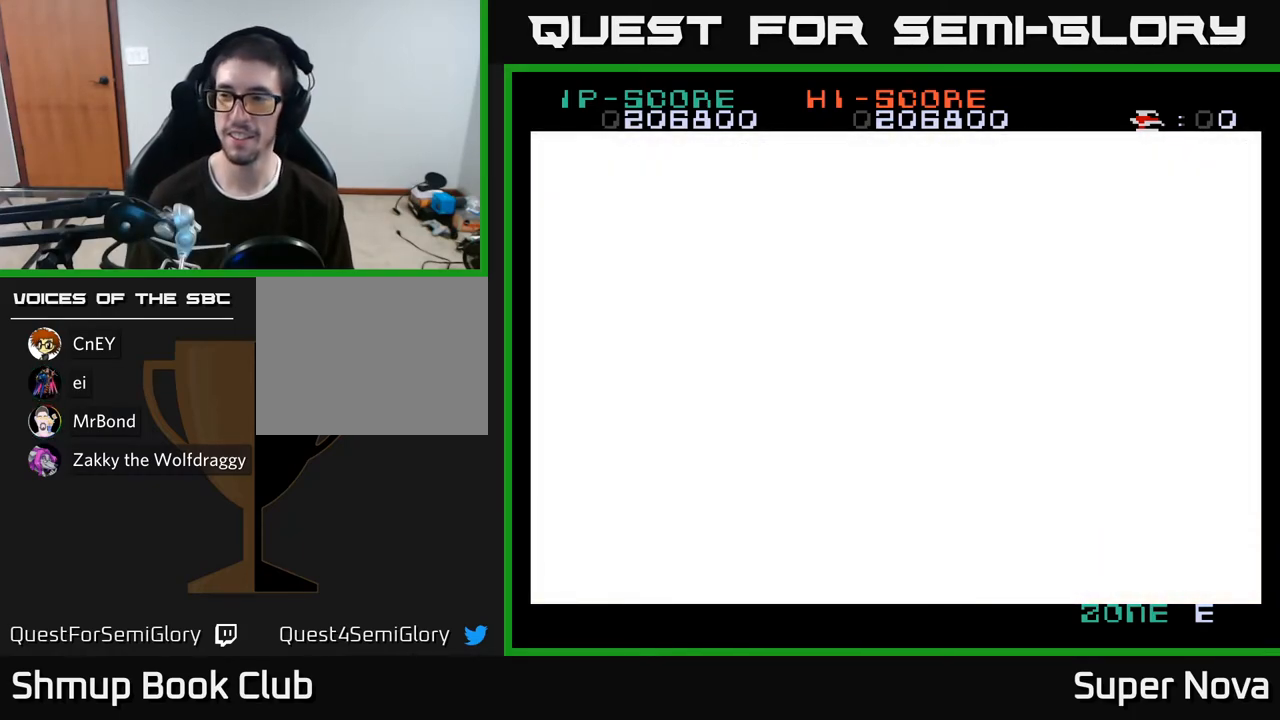
{"buttons": ["X"], "right_stick": "center", "events": []}
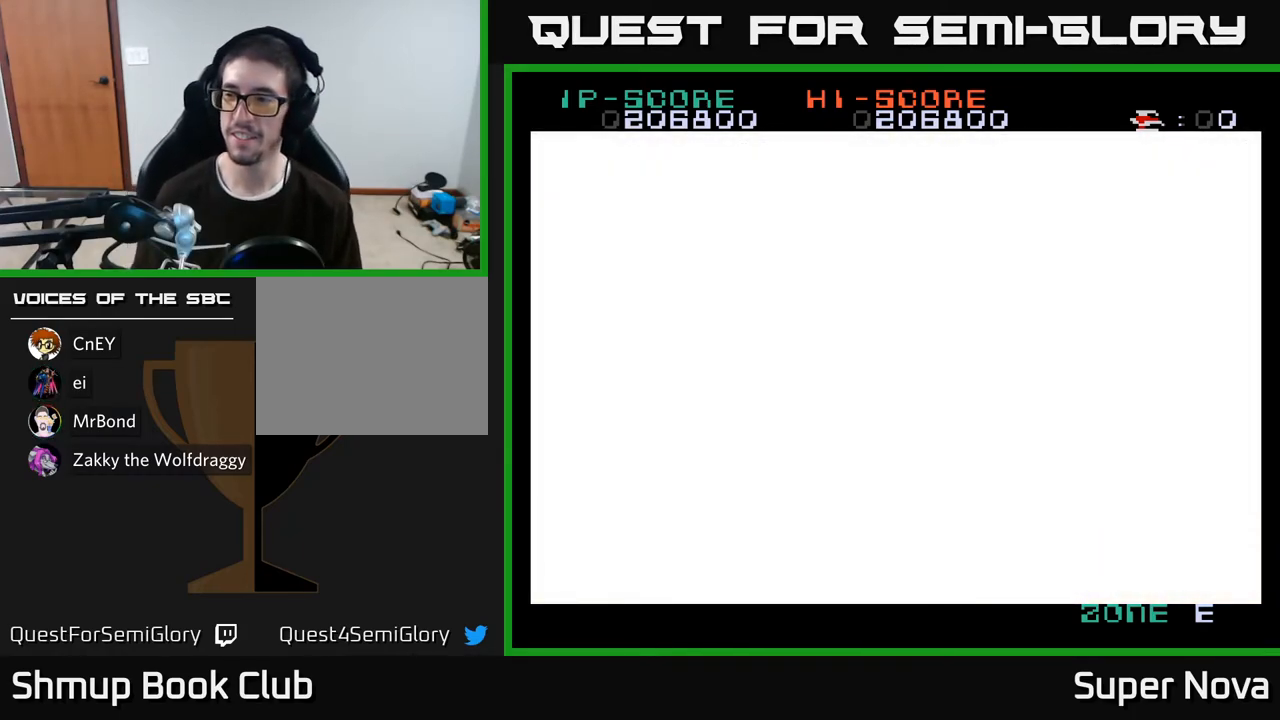
{"buttons": [], "right_stick": "center", "events": [[117, "X", "up"]]}